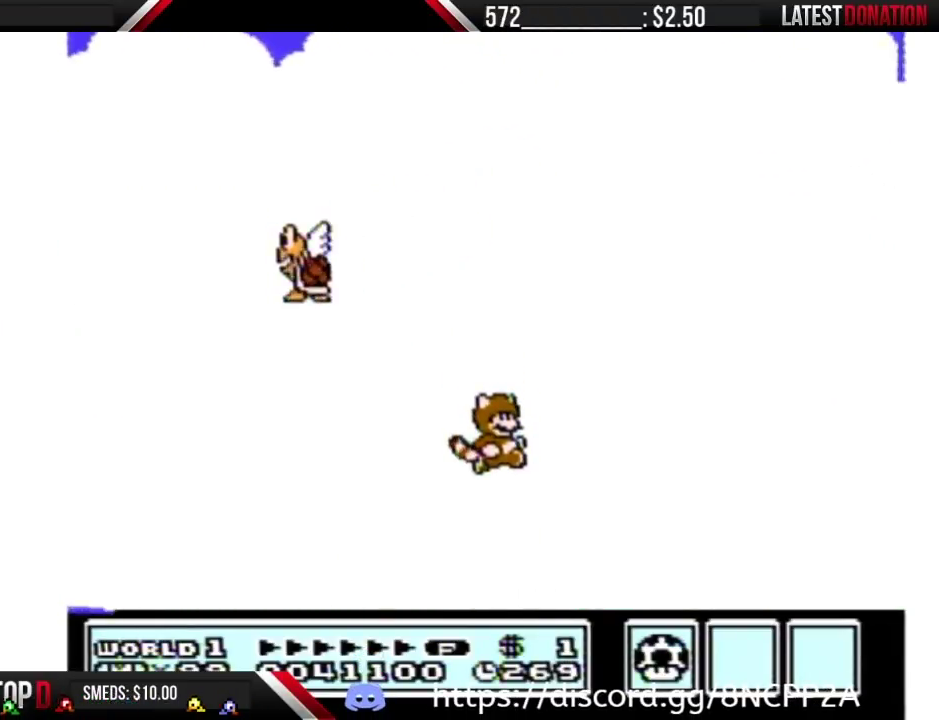
Gameplay with a controller (Nintendo layout); each line is a JSON object with the inputs held at the frame after it. "events" lists button and stick changes between this image and that frame as [ms after this image, input, new state], when the widget could be followed in between. Not read: L3 R3 START.
{"buttons": ["B", "DPAD_RIGHT"], "events": [[200, "A", "down"], [317, "A", "up"]]}
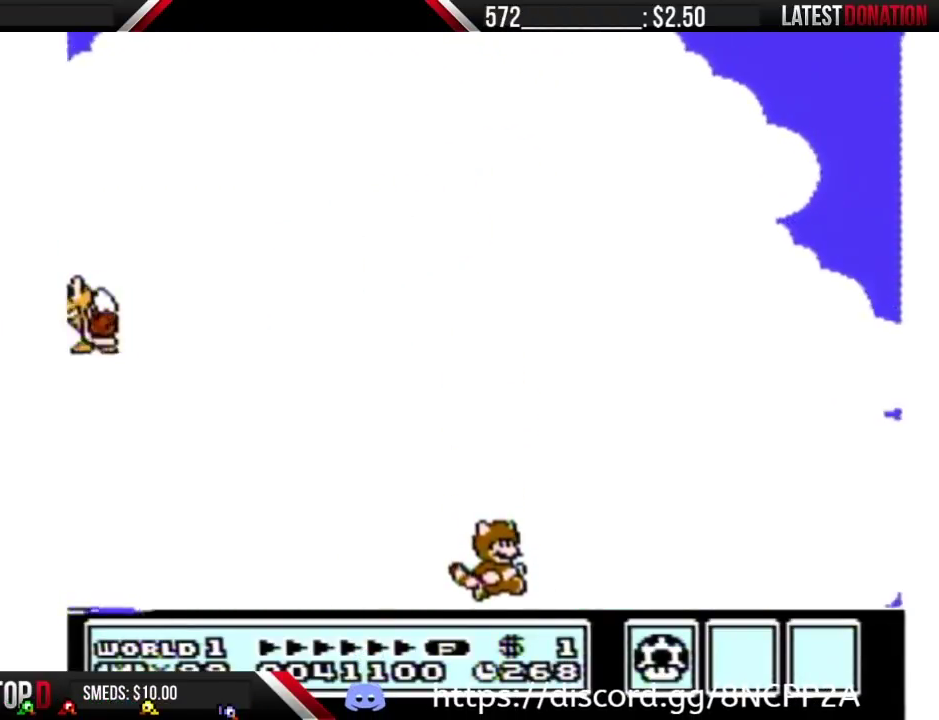
{"buttons": ["A", "B", "DPAD_RIGHT"], "events": [[67, "A", "down"], [200, "A", "up"], [450, "A", "down"]]}
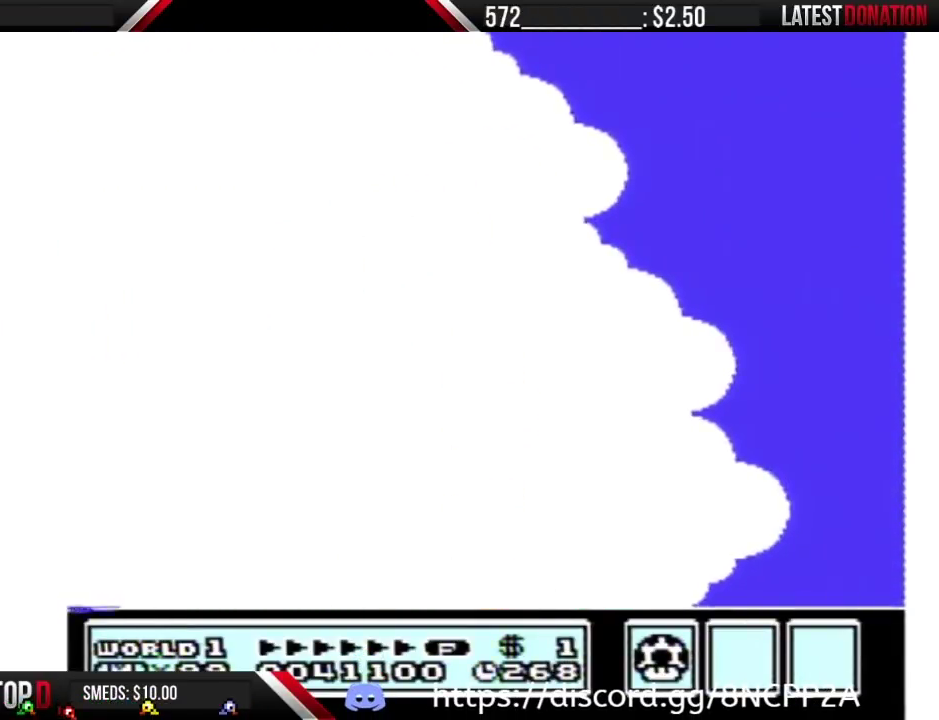
{"buttons": ["SELECT"]}
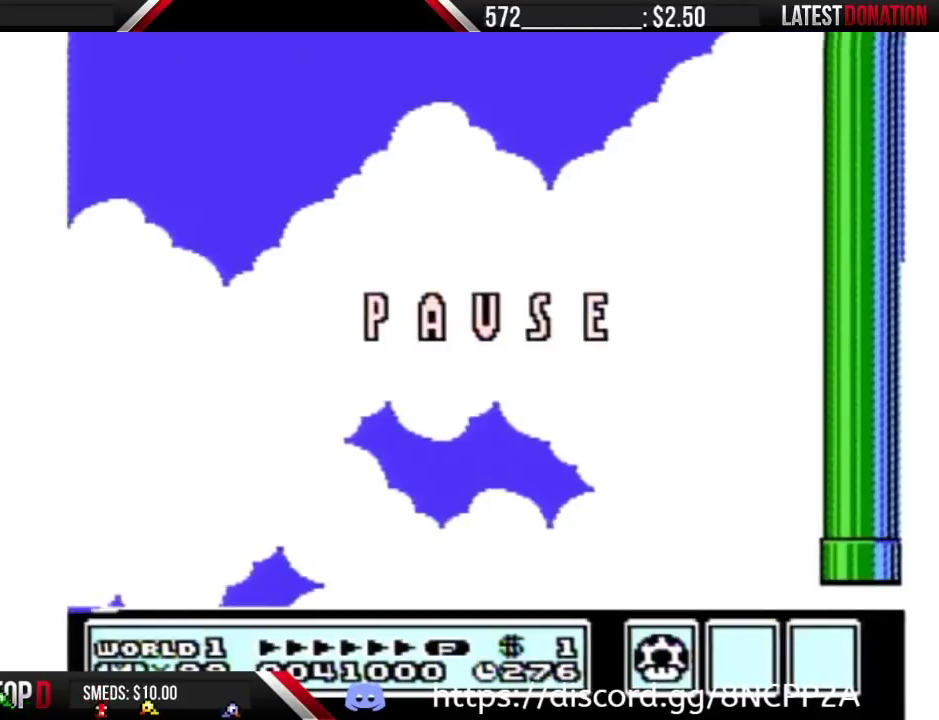
{"buttons": ["B", "DPAD_RIGHT"]}
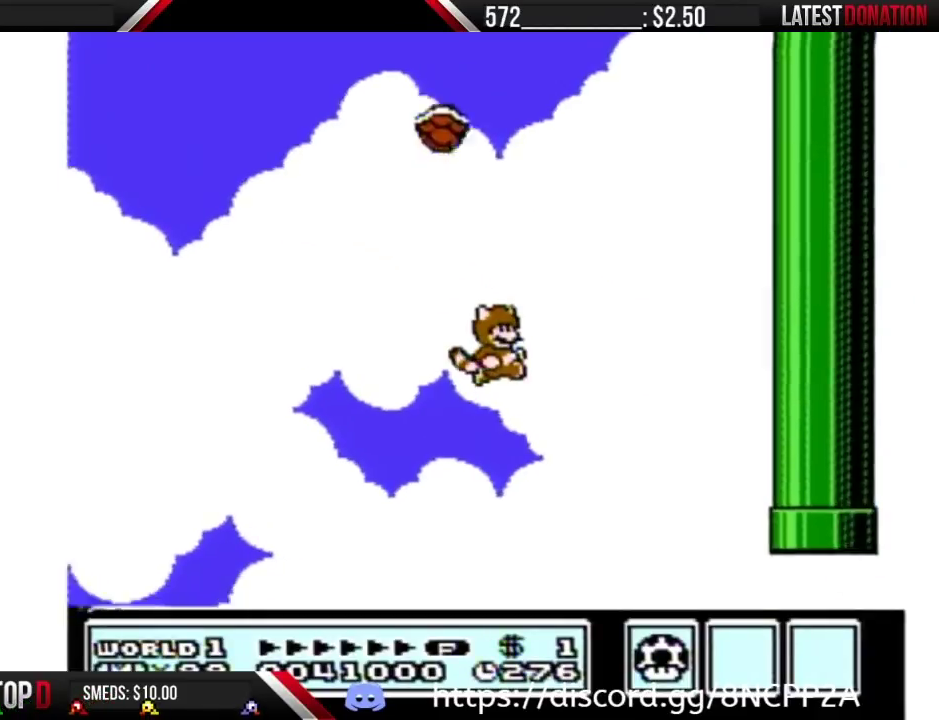
{"buttons": ["B", "DPAD_RIGHT"], "events": [[33, "DPAD_RIGHT", "up"], [67, "A", "down"], [67, "DPAD_LEFT", "down"], [167, "A", "up"], [233, "A", "down"], [317, "A", "up"], [383, "A", "down"], [450, "DPAD_LEFT", "up"], [483, "A", "up"], [483, "DPAD_RIGHT", "down"]]}
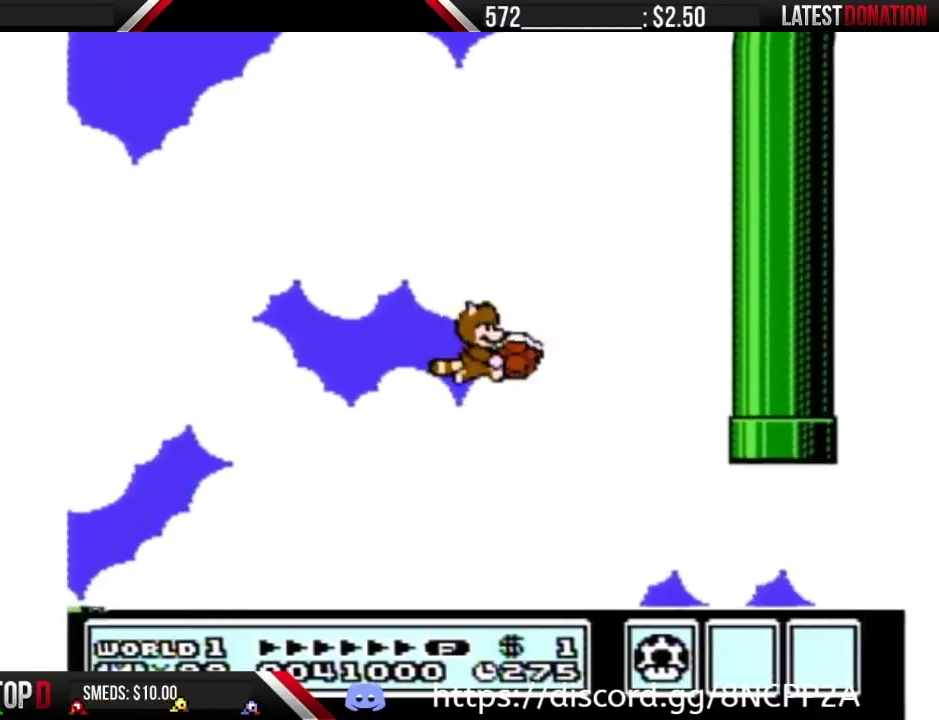
{"buttons": ["B"], "events": [[67, "A", "down"], [133, "A", "up"], [350, "A", "down"], [450, "DPAD_RIGHT", "up"], [483, "A", "up"]]}
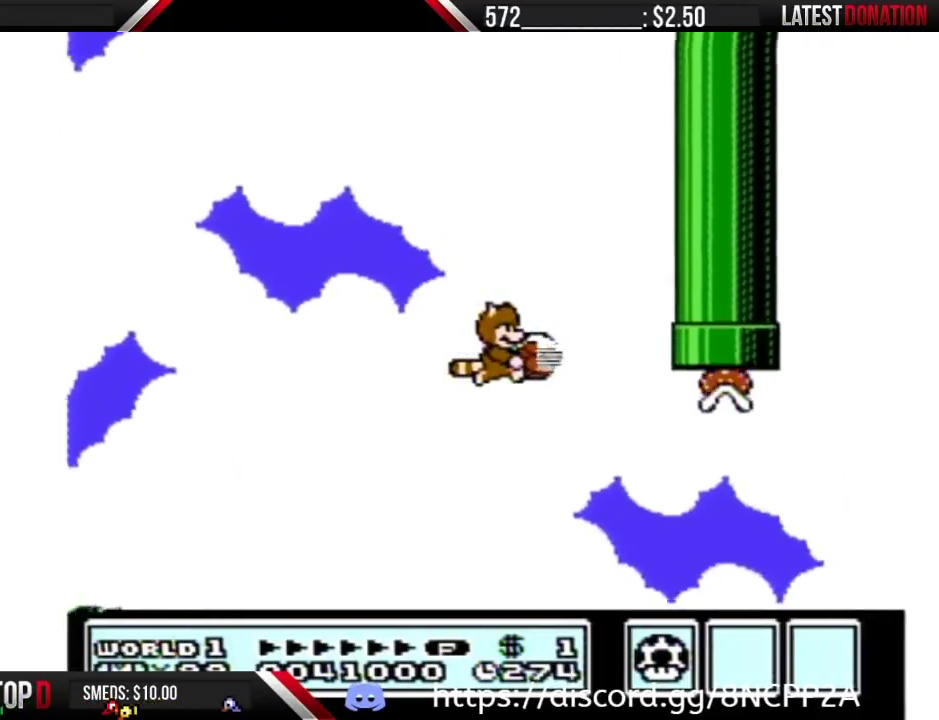
{"buttons": ["DPAD_RIGHT"]}
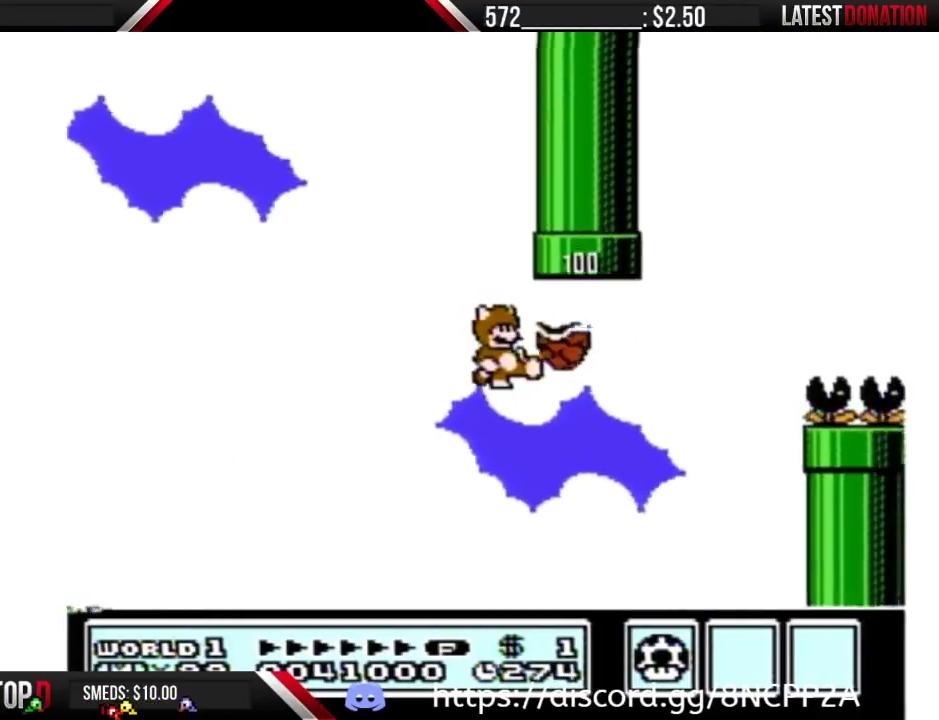
{"buttons": ["B"]}
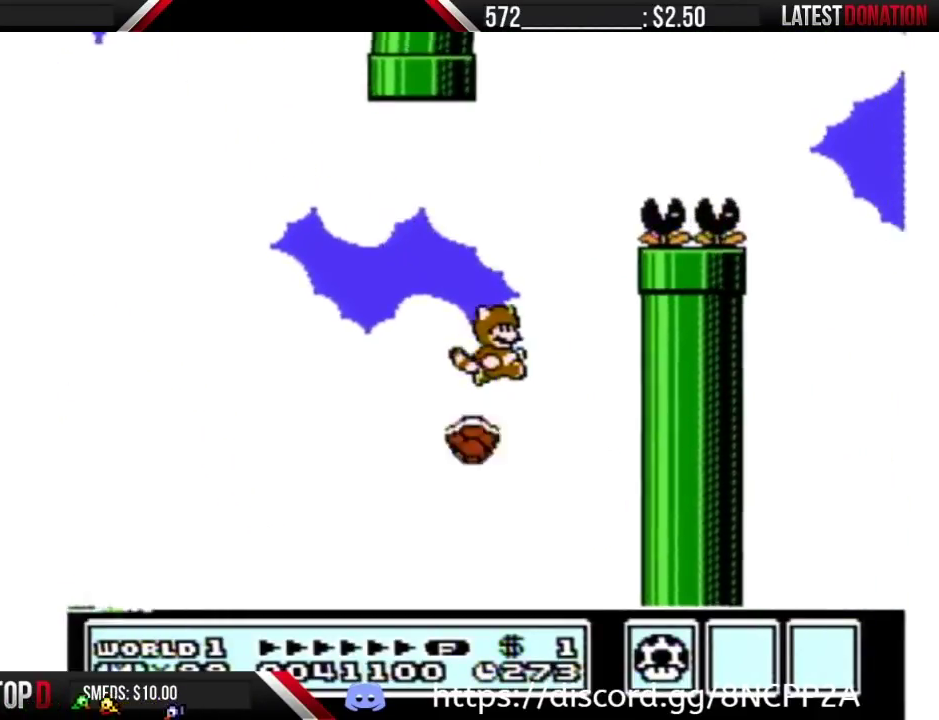
{"buttons": ["B", "DPAD_RIGHT"], "events": [[383, "B", "up"], [500, "B", "down"], [500, "DPAD_RIGHT", "down"]]}
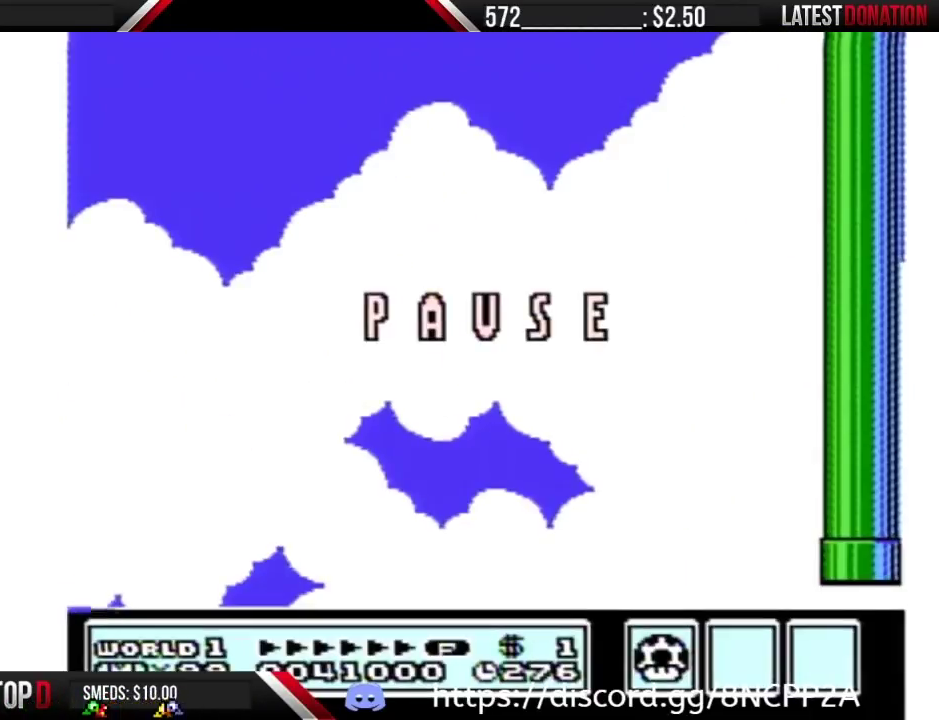
{"buttons": ["B", "DPAD_RIGHT"], "events": []}
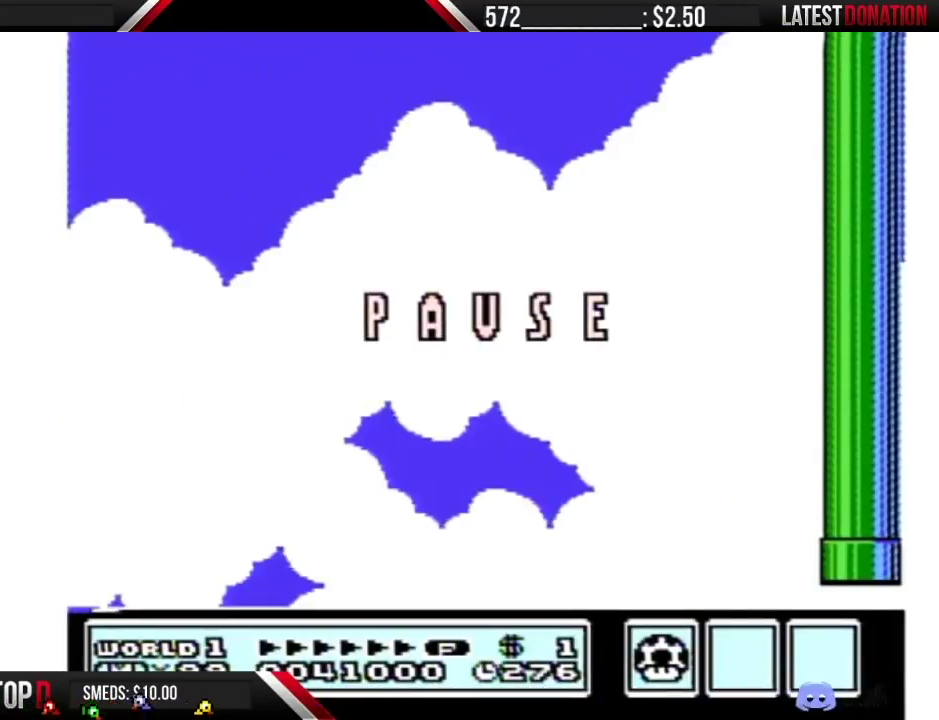
{"buttons": ["B", "DPAD_RIGHT"], "events": [[283, "A", "down"], [350, "A", "up"]]}
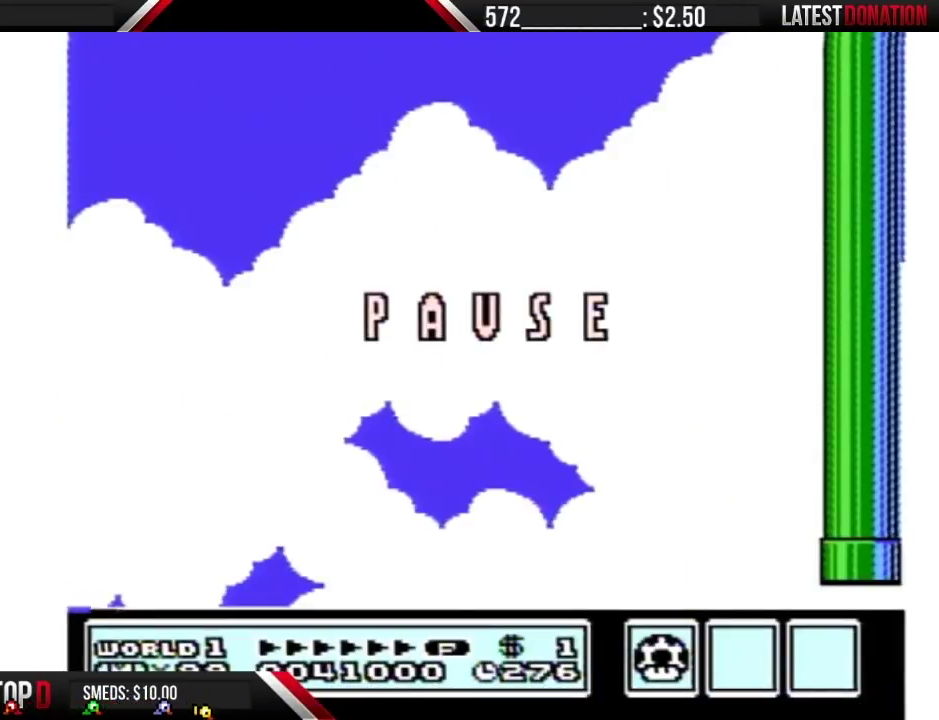
{"buttons": ["B", "DPAD_LEFT"], "events": [[383, "A", "down"], [383, "DPAD_RIGHT", "up"], [417, "DPAD_LEFT", "down"], [500, "A", "up"]]}
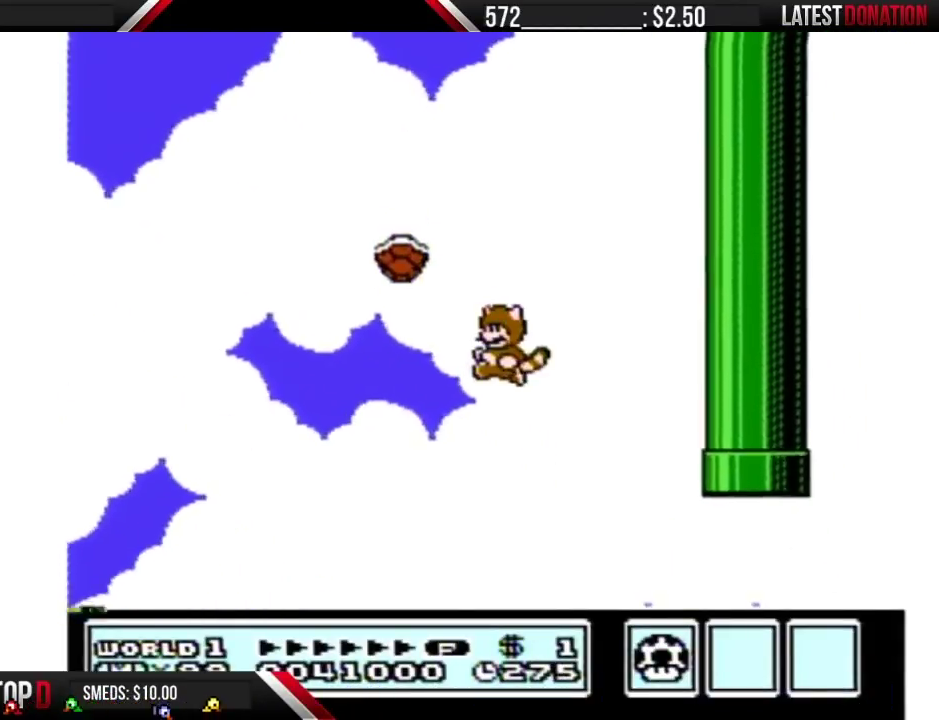
{"buttons": ["B", "DPAD_RIGHT"], "events": [[100, "A", "down"], [200, "A", "up"], [317, "DPAD_LEFT", "up"], [350, "DPAD_RIGHT", "down"]]}